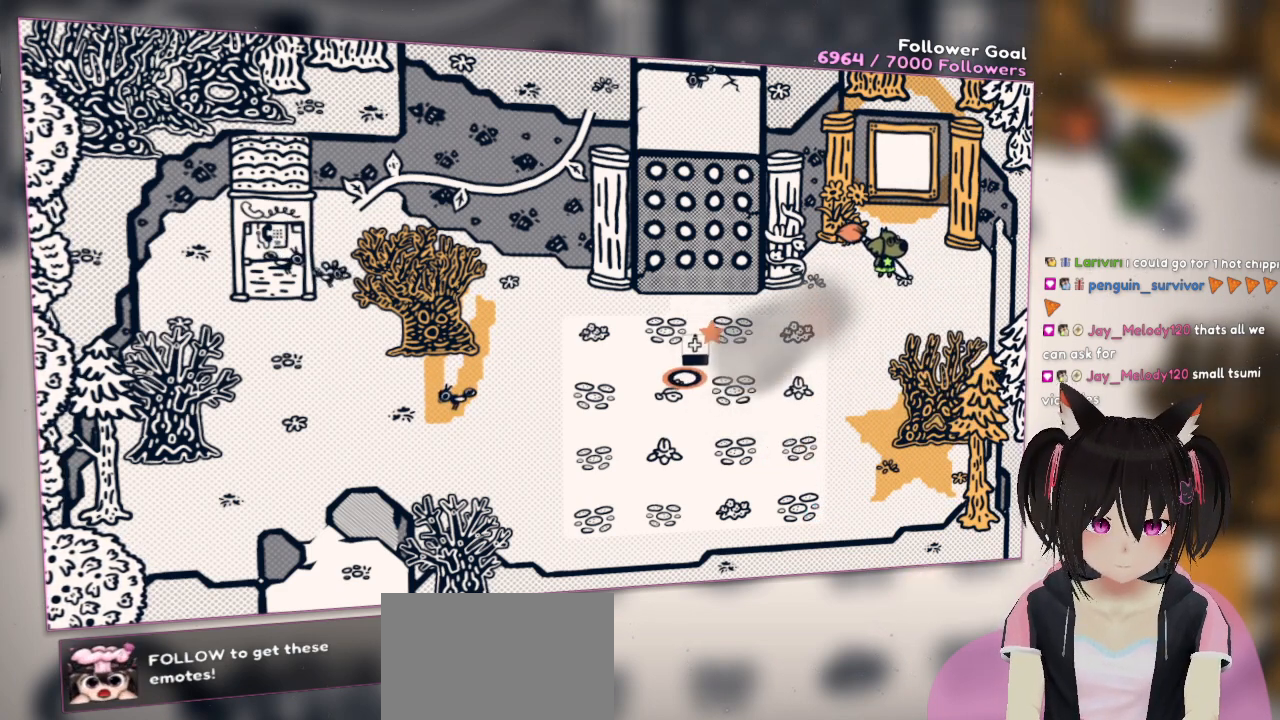
Gameplay with a controller (Nintendo layout); each line is a JSON object with the inputs held at the frame after it. "events" lists button and stick changes between this image and that frame as [ms after this image, input, new state], when the widget could be followed in between. Not read: R1.
{"buttons": [], "left_stick": "center", "right_stick": "center", "events": [[17, "right_stick", "center"], [217, "R2", "down"], [333, "R2", "up"]]}
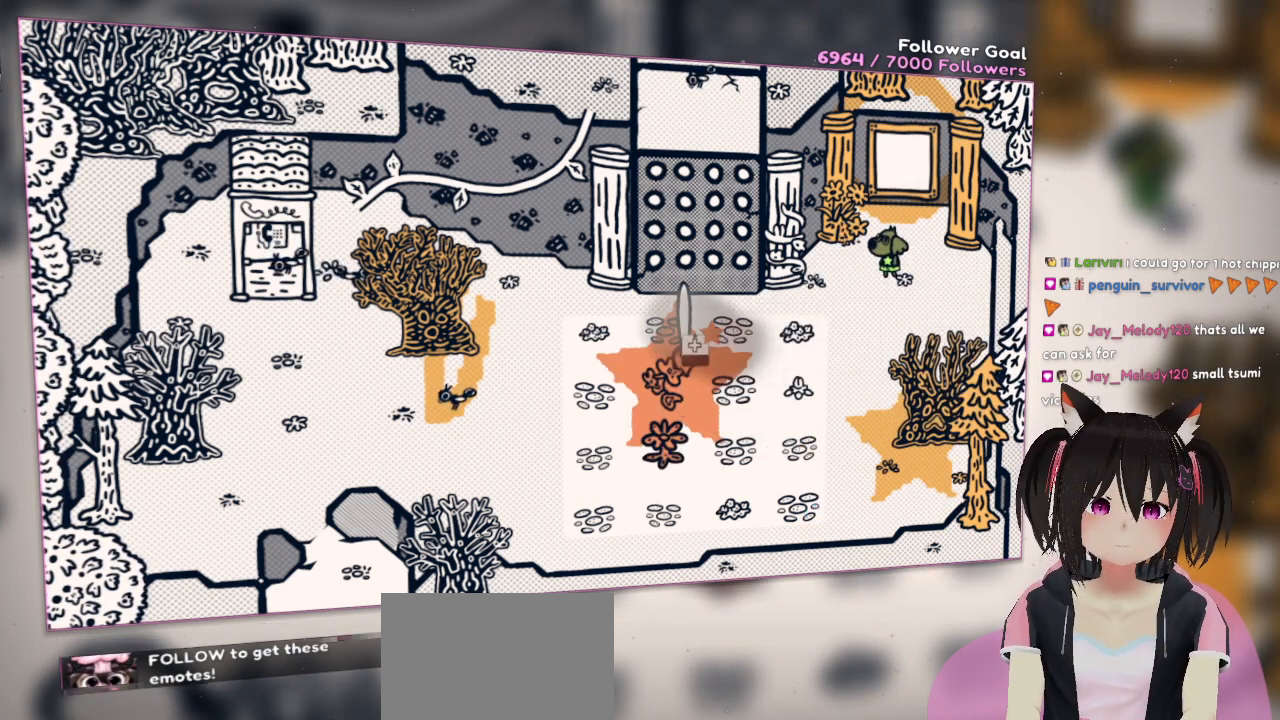
{"buttons": [], "left_stick": "center", "right_stick": "center", "events": [[150, "right_stick", "down-right"], [383, "right_stick", "center"]]}
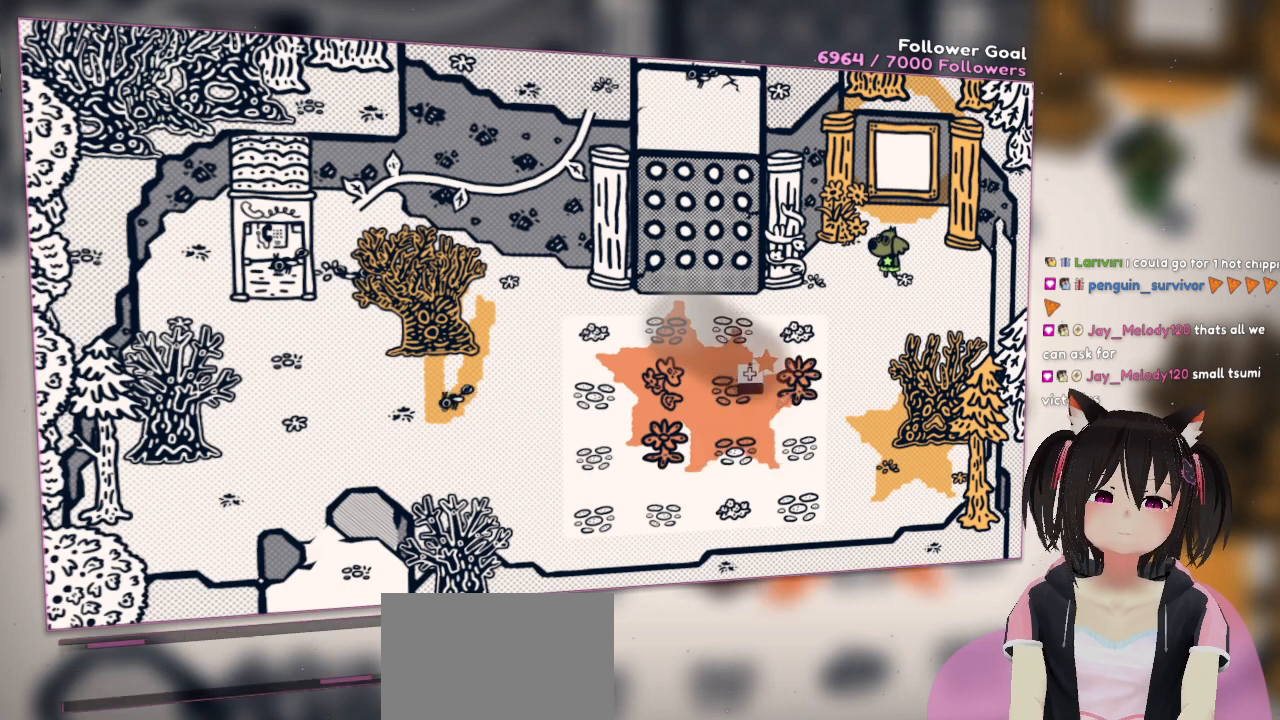
{"buttons": [], "left_stick": "center", "right_stick": "down-right", "events": [[33, "R2", "down"], [167, "R2", "up"], [317, "right_stick", "down-right"]]}
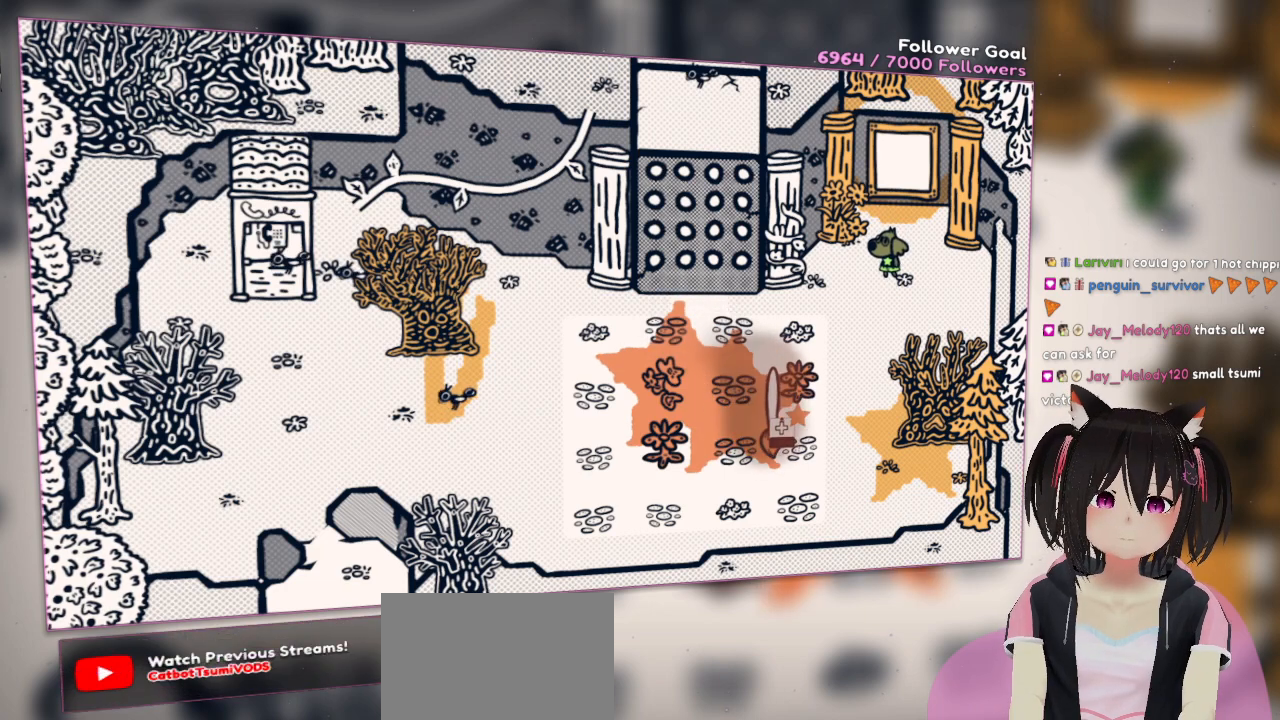
{"buttons": [], "left_stick": "center", "right_stick": "down-left", "events": [[17, "right_stick", "center"], [133, "R2", "down"], [250, "R2", "up"], [383, "right_stick", "down-left"]]}
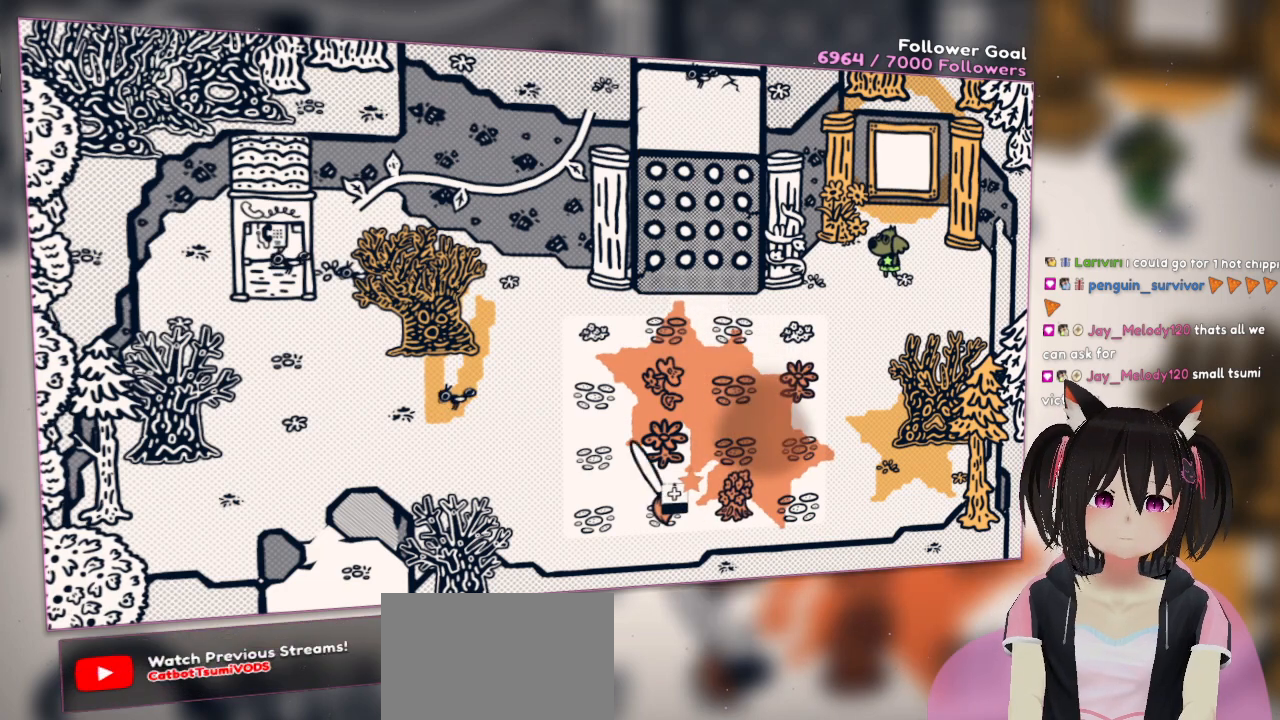
{"buttons": ["R2"], "left_stick": "center", "right_stick": "center", "events": [[83, "right_stick", "center"], [217, "right_stick", "left"], [250, "R2", "down"], [483, "right_stick", "center"]]}
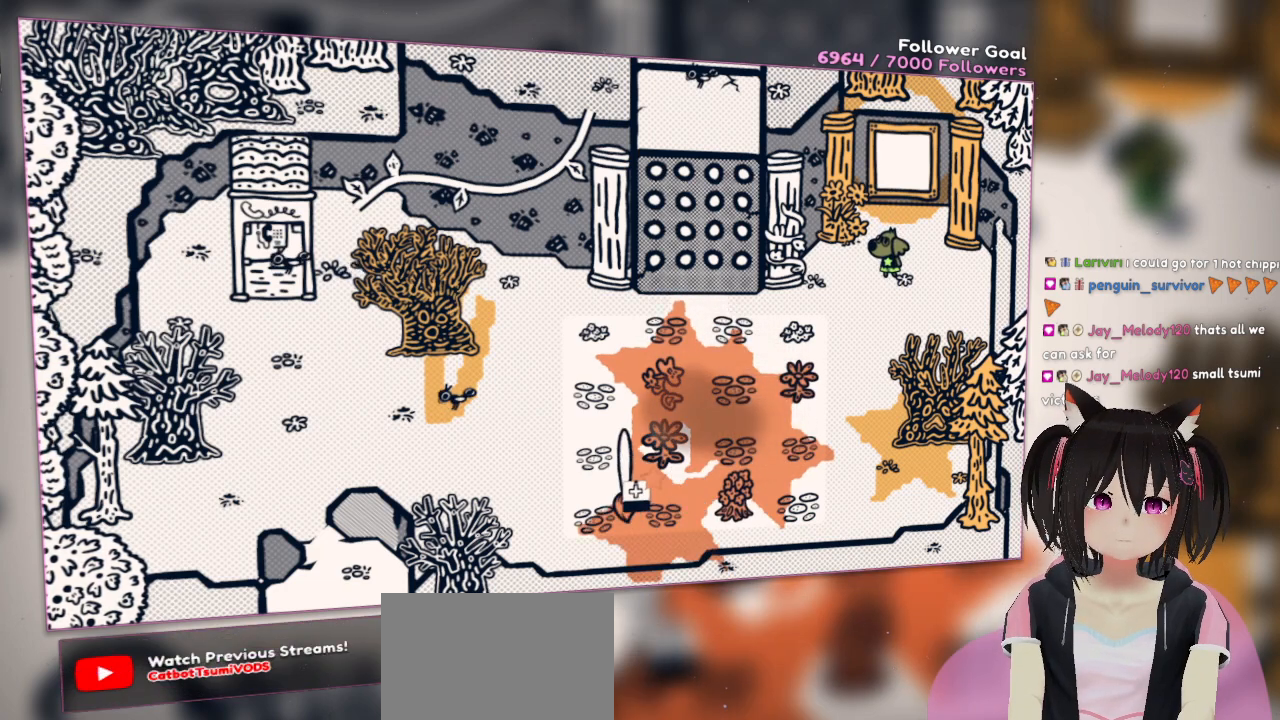
{"buttons": [], "left_stick": "center", "right_stick": "center", "events": [[17, "R2", "up"], [83, "right_stick", "up"], [483, "right_stick", "center"]]}
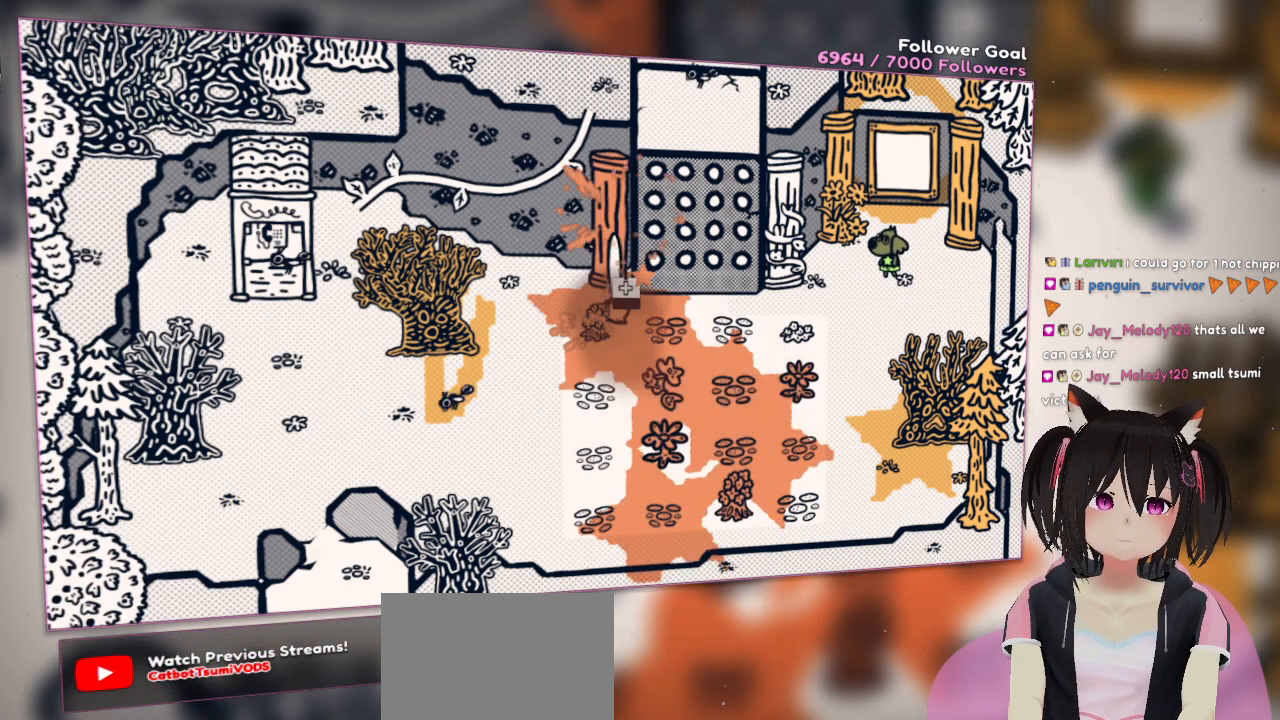
{"buttons": [], "left_stick": "center", "right_stick": "down-right", "events": [[17, "R2", "down"], [100, "R2", "up"], [267, "right_stick", "down-right"]]}
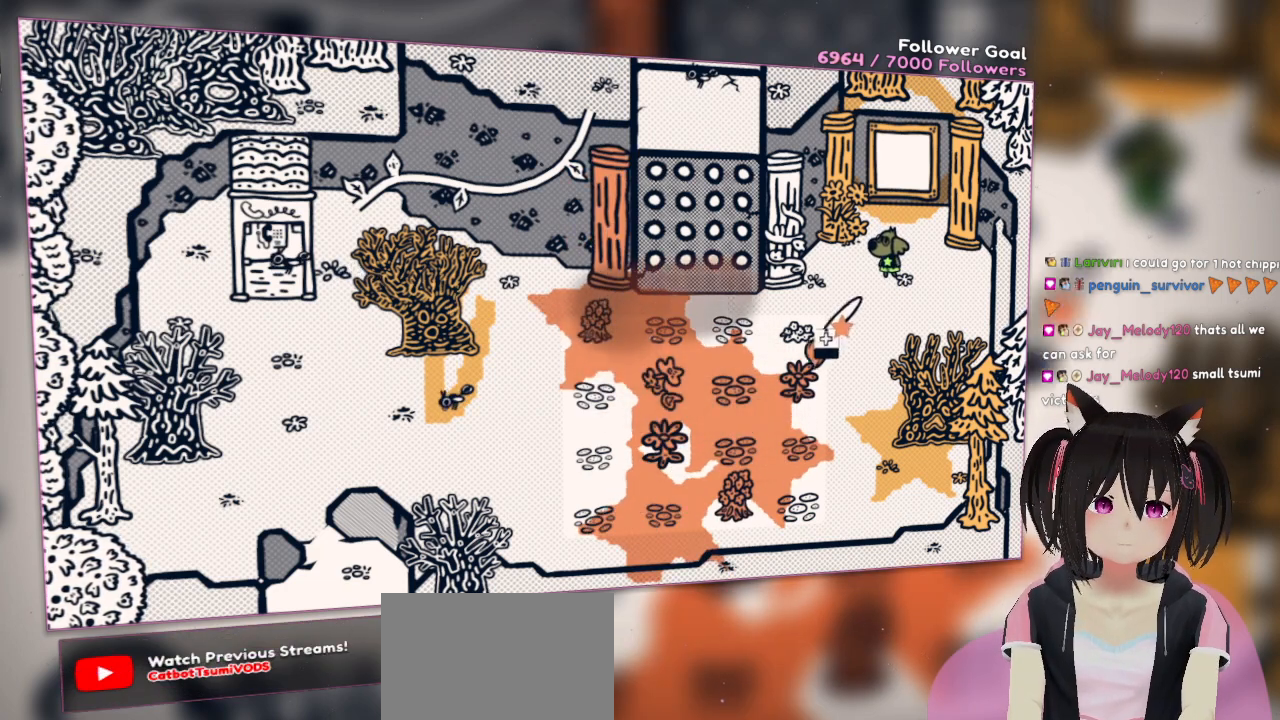
{"buttons": [], "left_stick": "center", "right_stick": "left", "events": [[17, "right_stick", "right"], [133, "R2", "down"], [233, "right_stick", "center"], [267, "R2", "up"], [467, "right_stick", "left"]]}
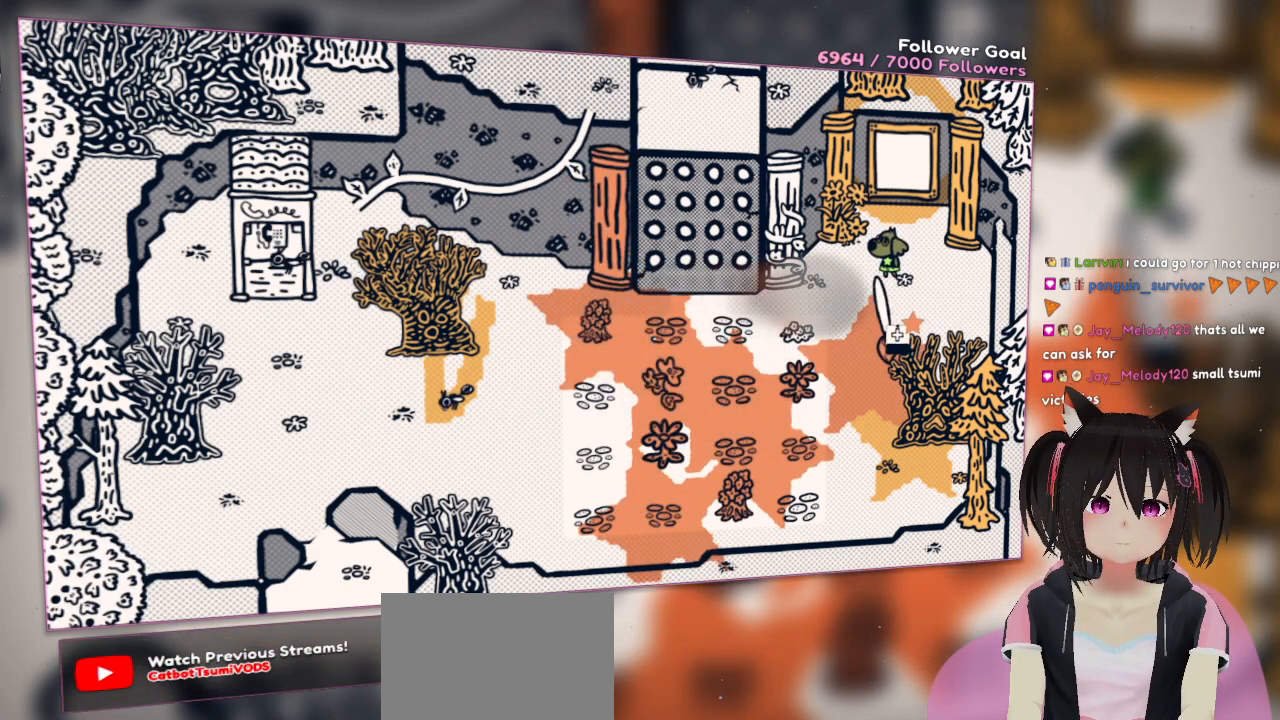
{"buttons": [], "left_stick": "center", "right_stick": "center", "events": [[267, "R2", "down"], [267, "right_stick", "center"], [367, "R2", "up"]]}
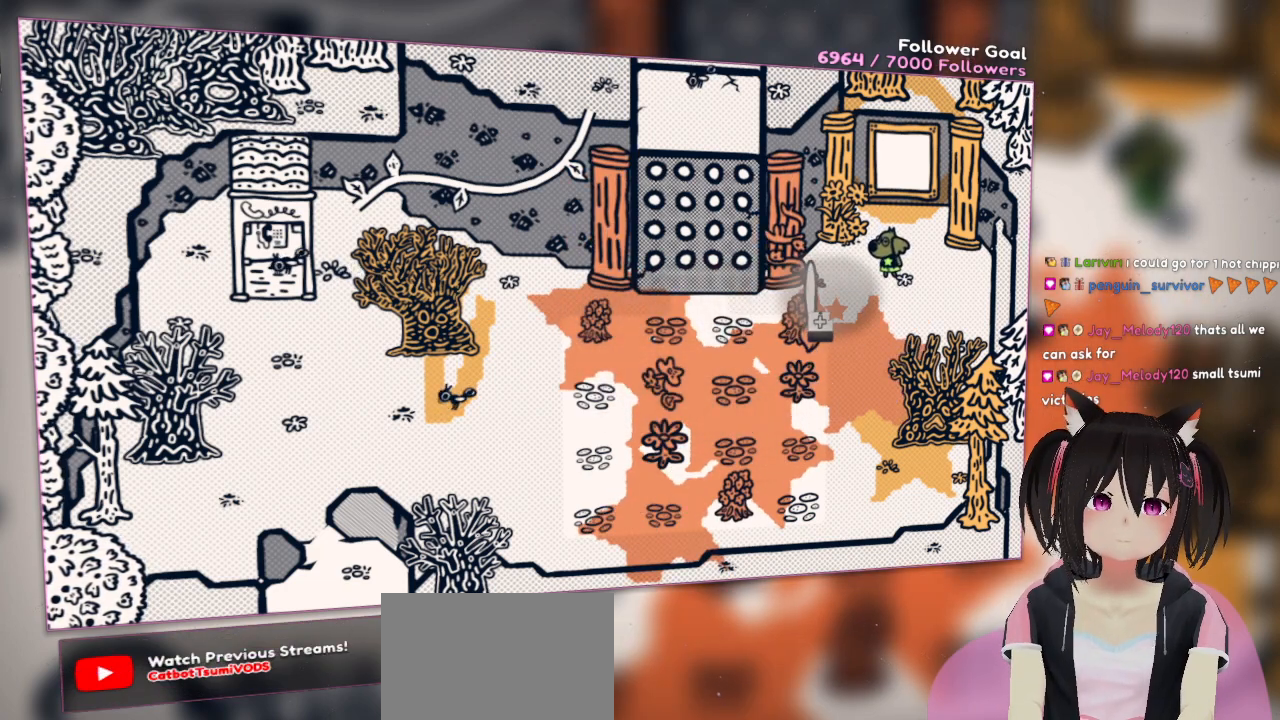
{"buttons": [], "left_stick": "center", "right_stick": "center", "events": [[167, "right_stick", "right"], [367, "right_stick", "center"]]}
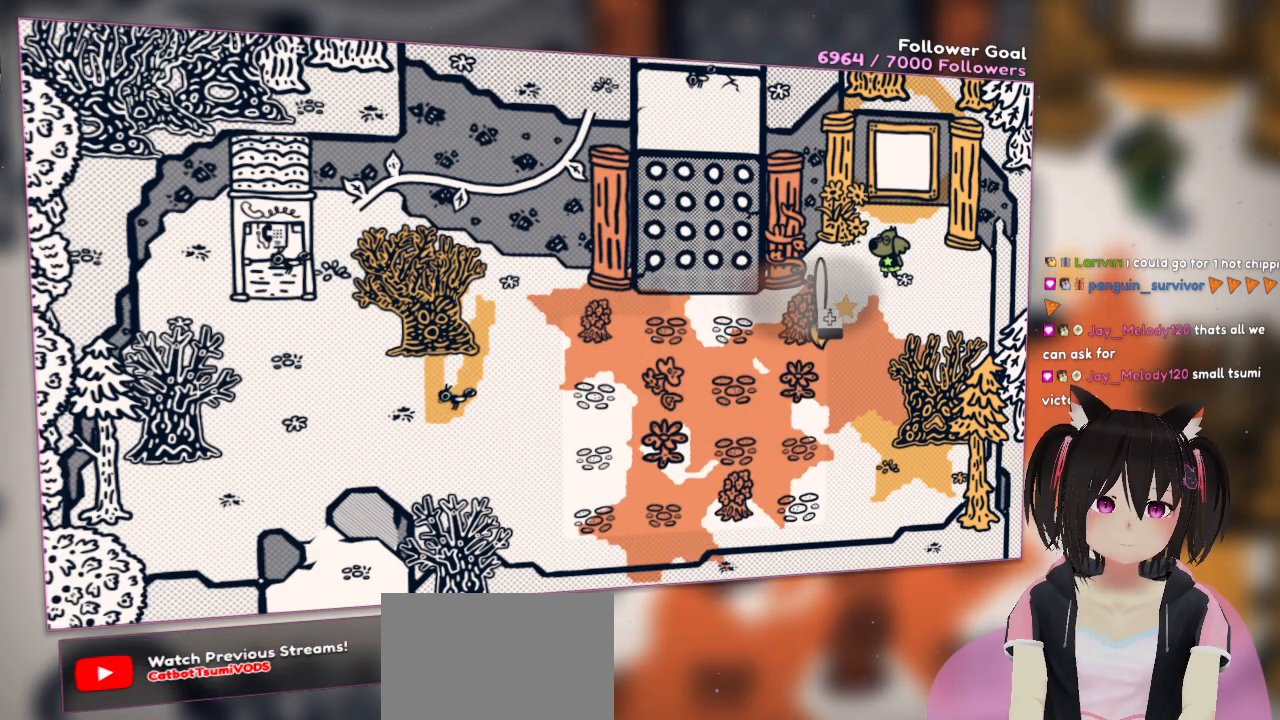
{"buttons": [], "left_stick": "down-left", "right_stick": "center", "events": [[467, "left_stick", "down-left"]]}
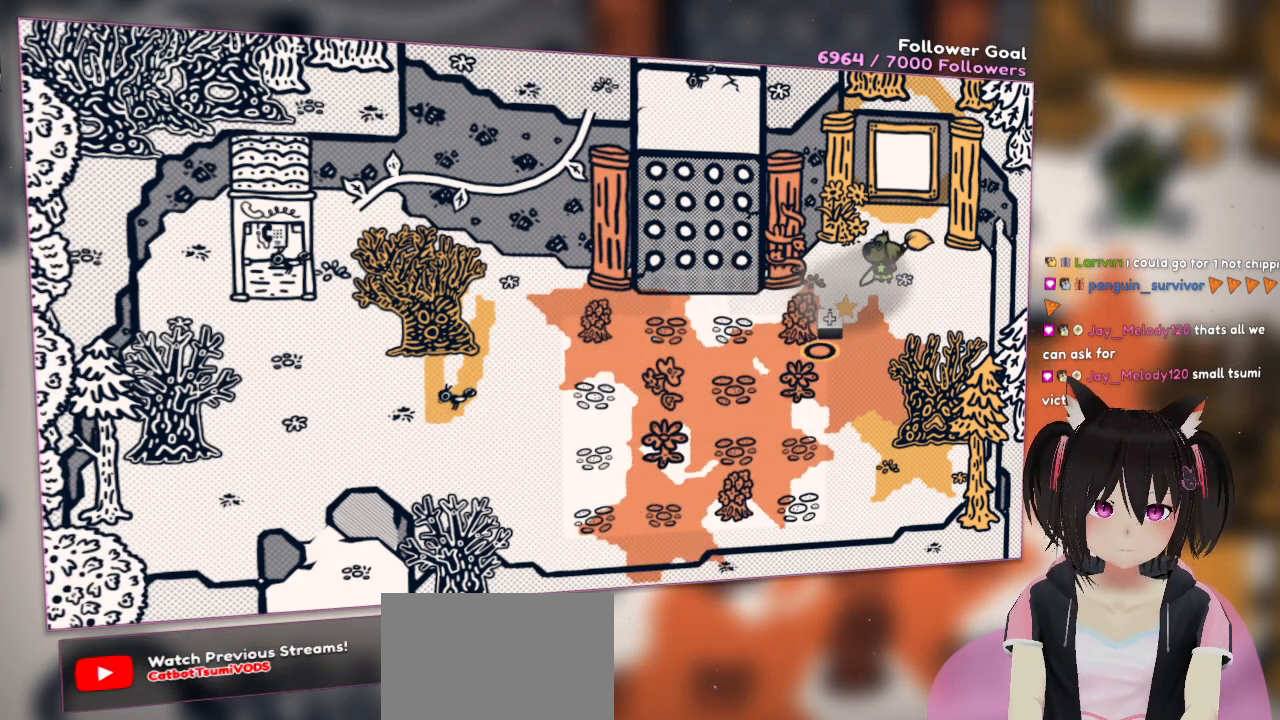
{"buttons": [], "left_stick": "down-left", "right_stick": "center", "events": []}
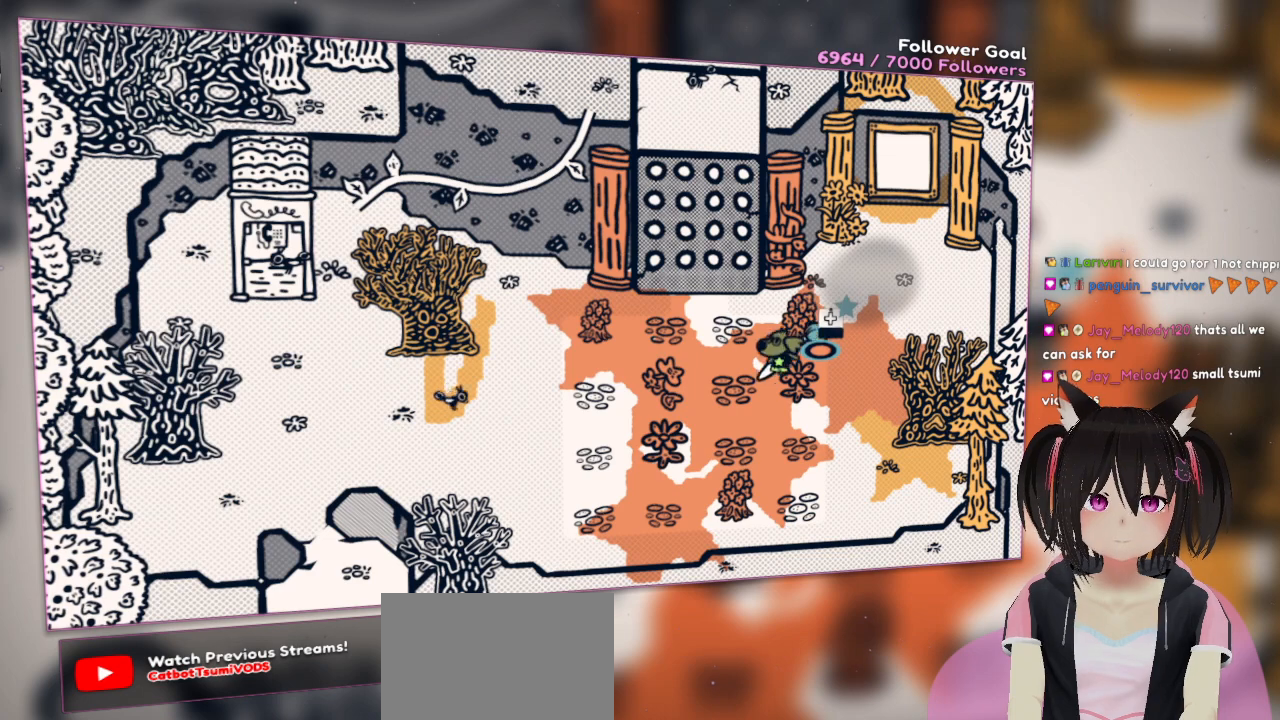
{"buttons": [], "left_stick": "center", "right_stick": "up", "events": [[283, "left_stick", "center"], [317, "right_stick", "up"]]}
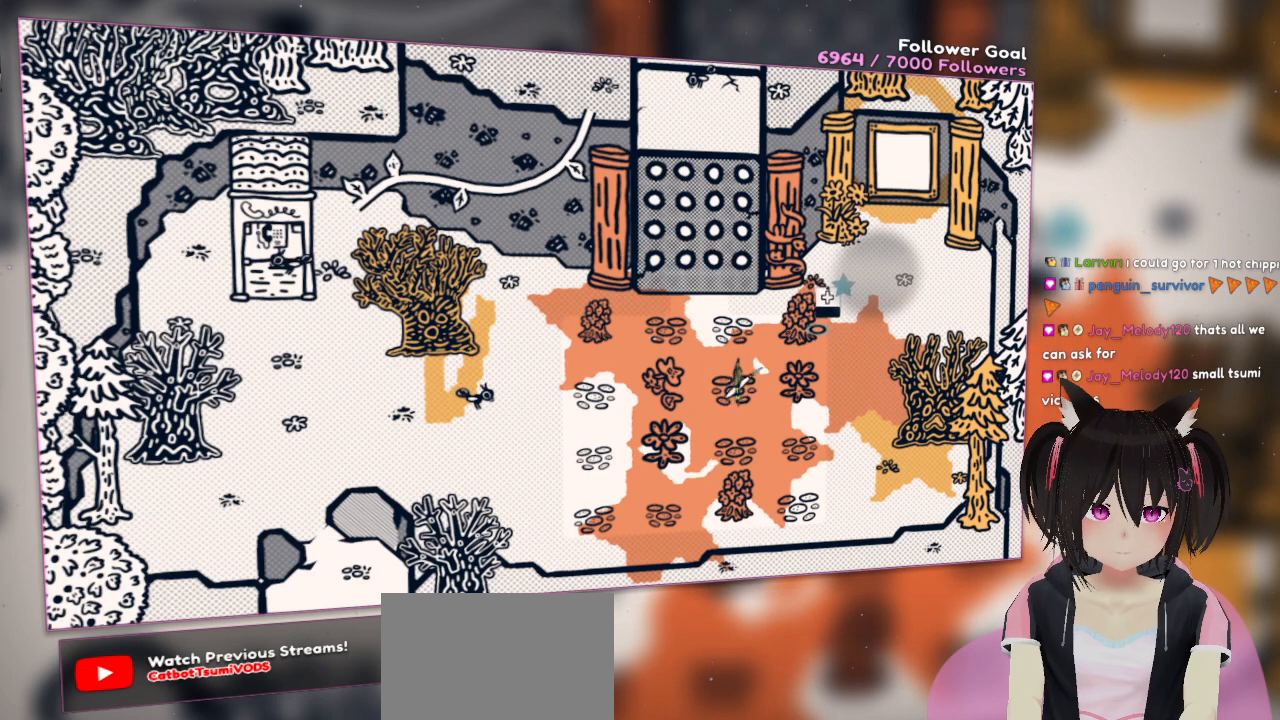
{"buttons": [], "left_stick": "center", "right_stick": "center", "events": [[50, "right_stick", "up-left"], [150, "right_stick", "center"]]}
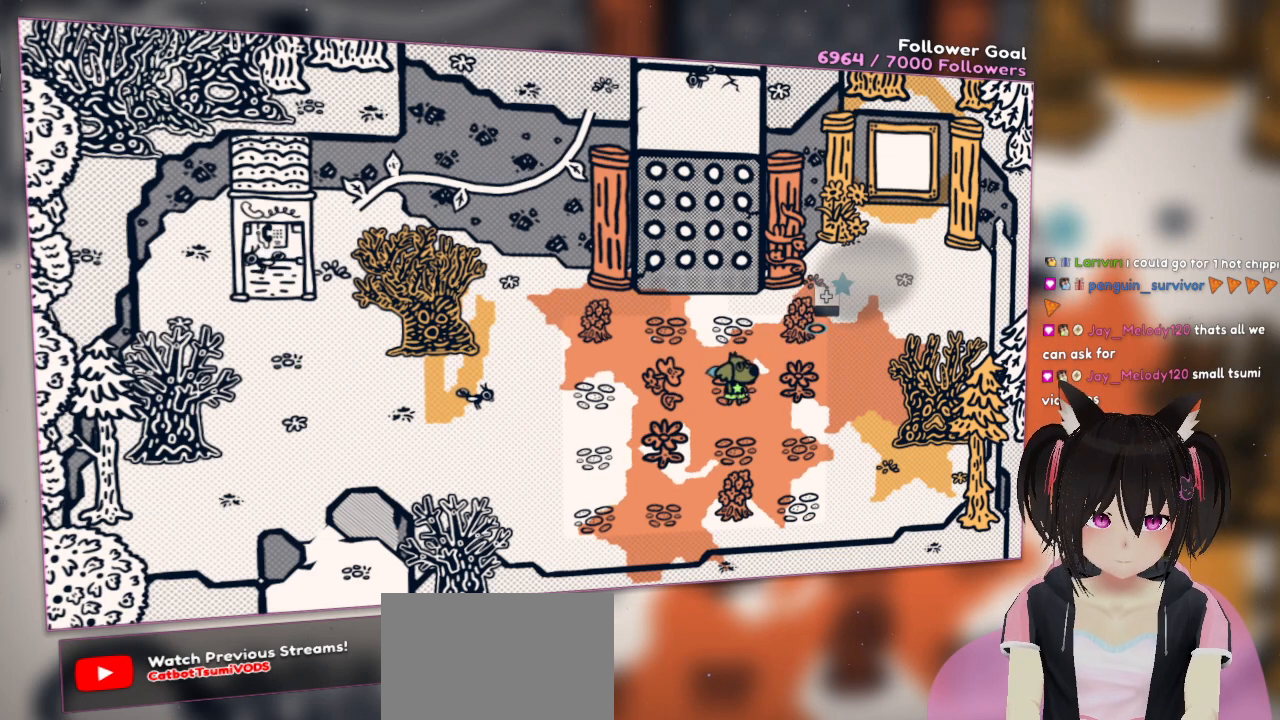
{"buttons": [], "left_stick": "center", "right_stick": "center", "events": [[100, "DPAD_UP", "down"], [267, "DPAD_UP", "up"]]}
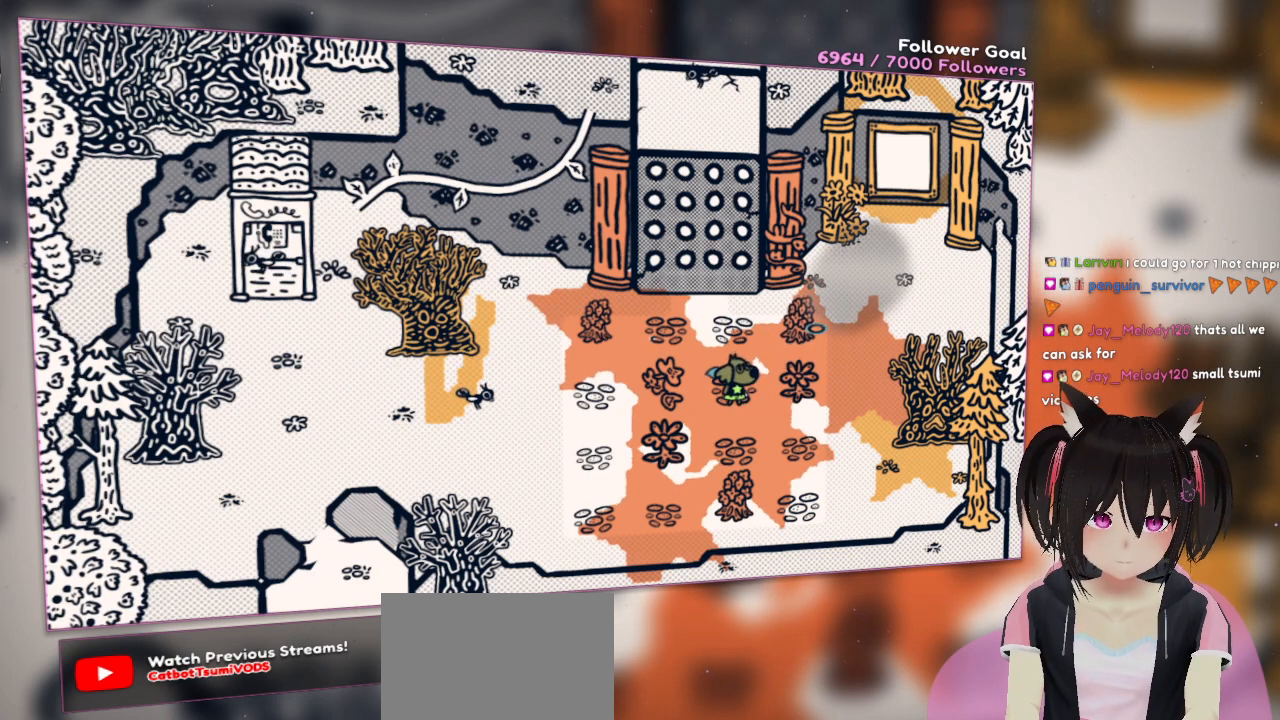
{"buttons": [], "left_stick": "center", "right_stick": "center", "events": []}
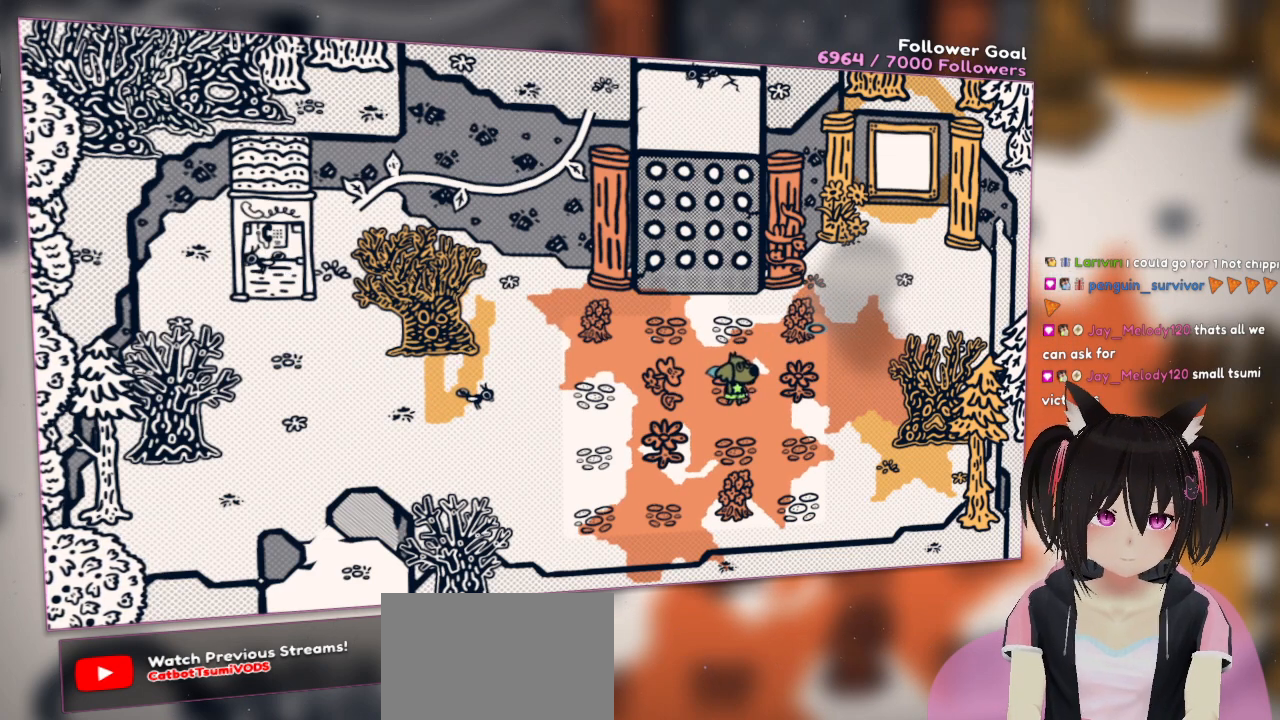
{"buttons": [], "left_stick": "center", "right_stick": "center", "events": []}
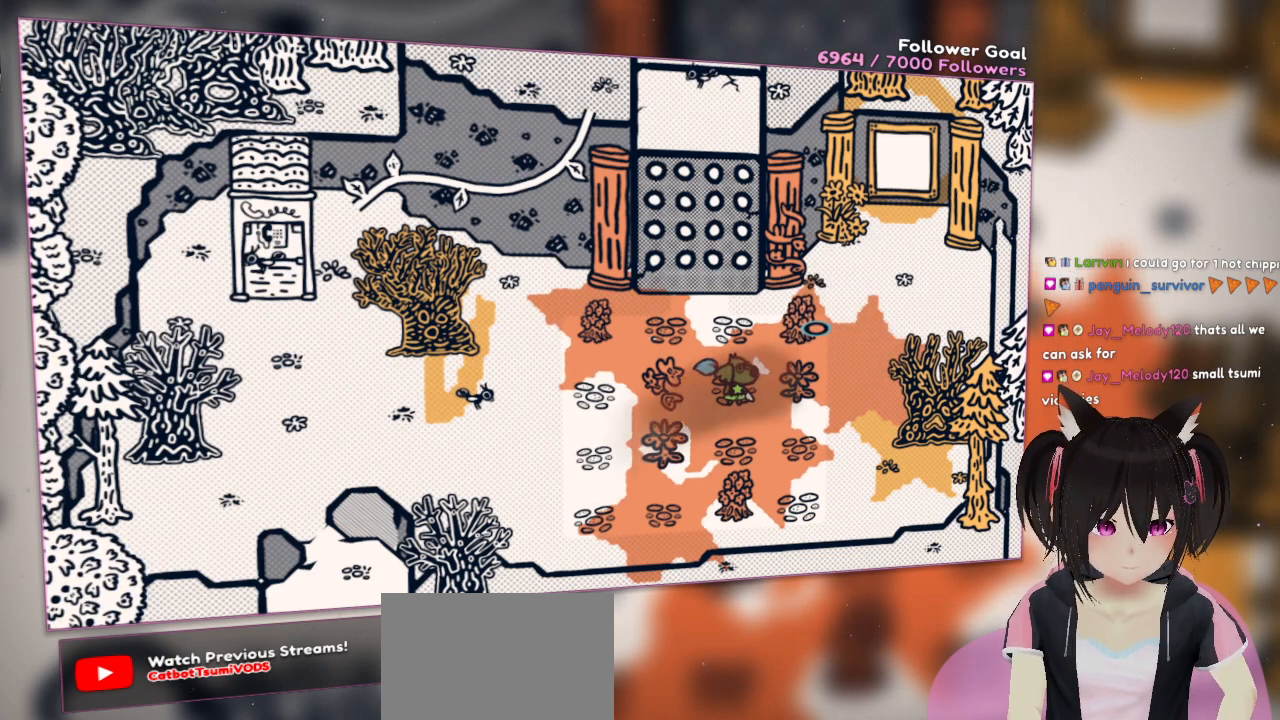
{"buttons": [], "left_stick": "center", "right_stick": "center", "events": []}
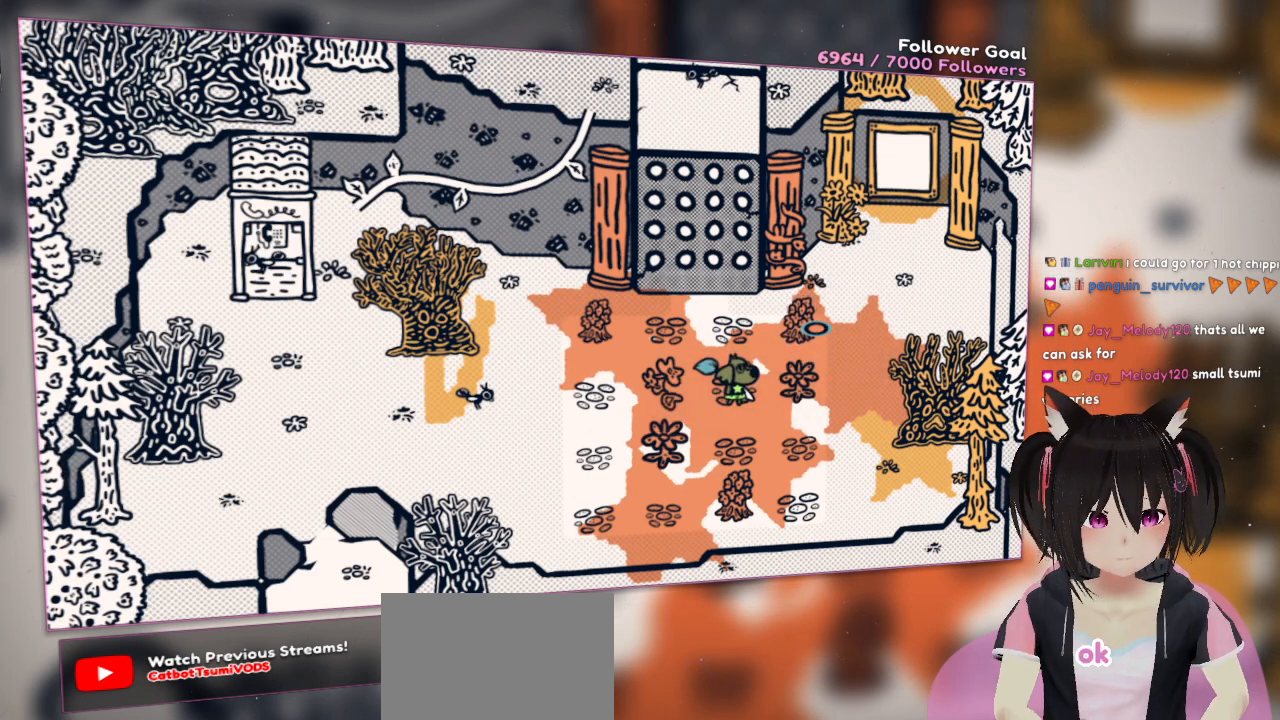
{"buttons": [], "left_stick": "center", "right_stick": "center", "events": []}
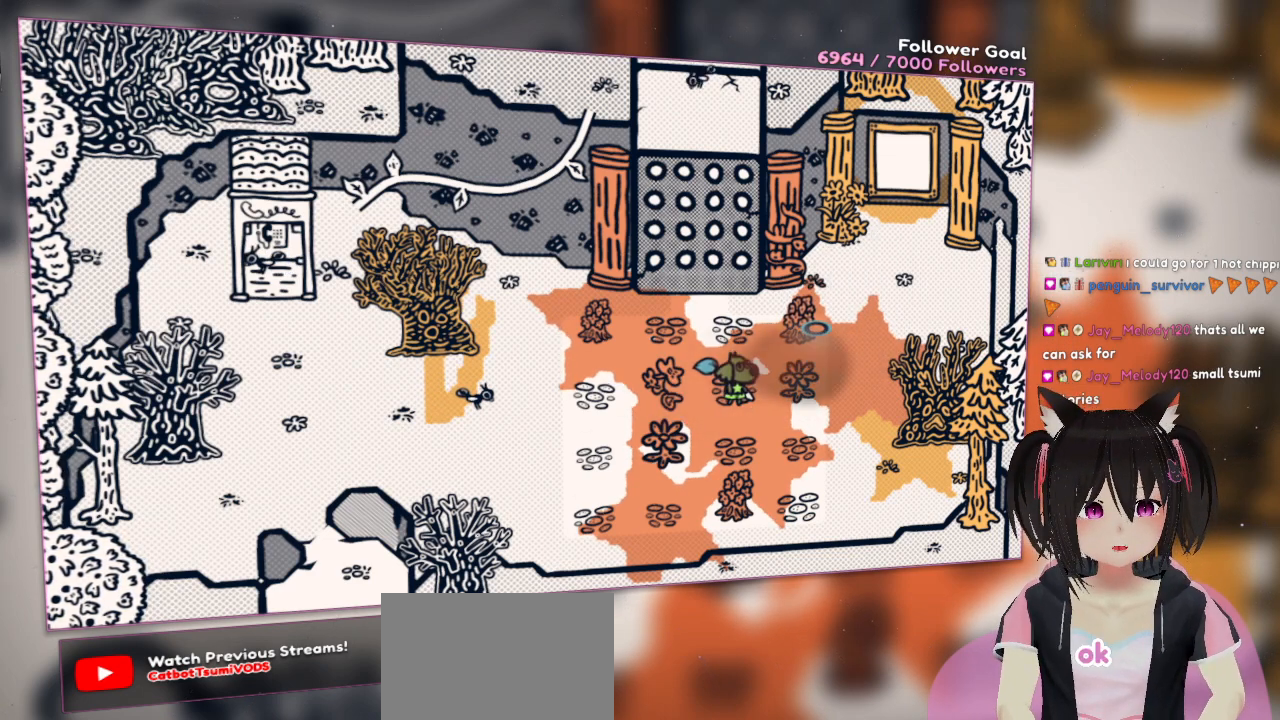
{"buttons": [], "left_stick": "center", "right_stick": "center", "events": []}
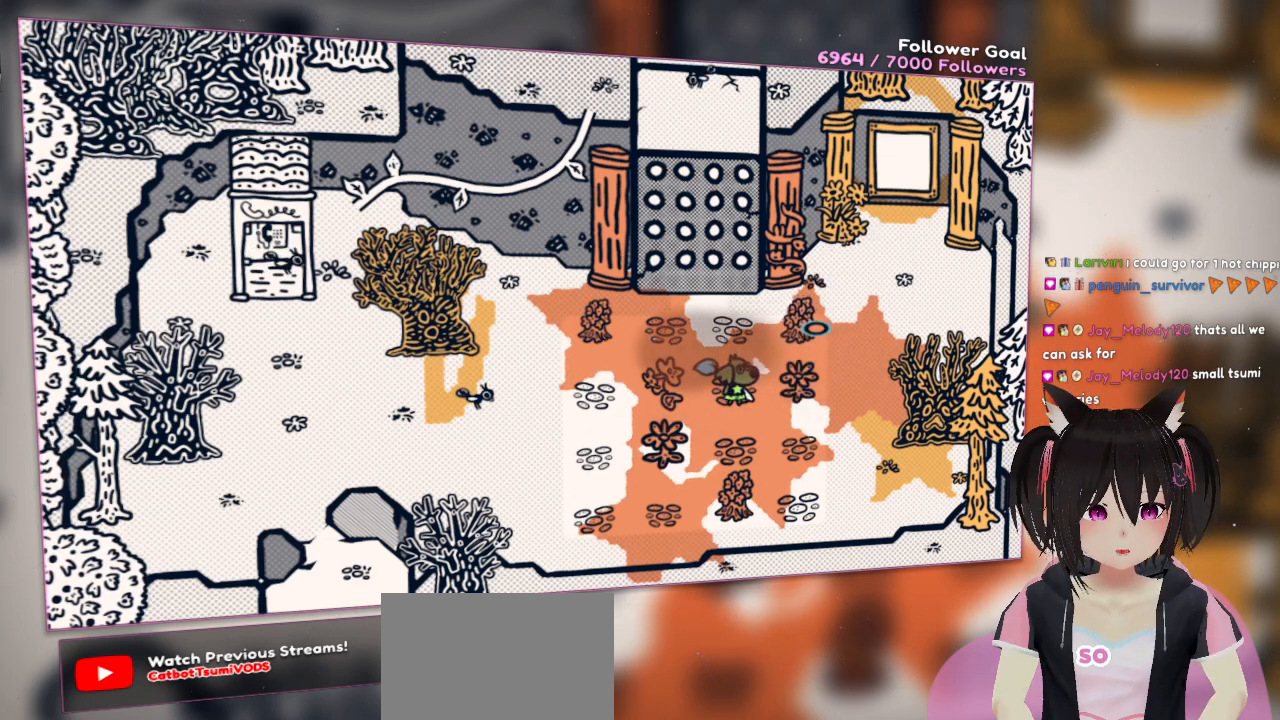
{"buttons": [], "left_stick": "center", "right_stick": "center", "events": []}
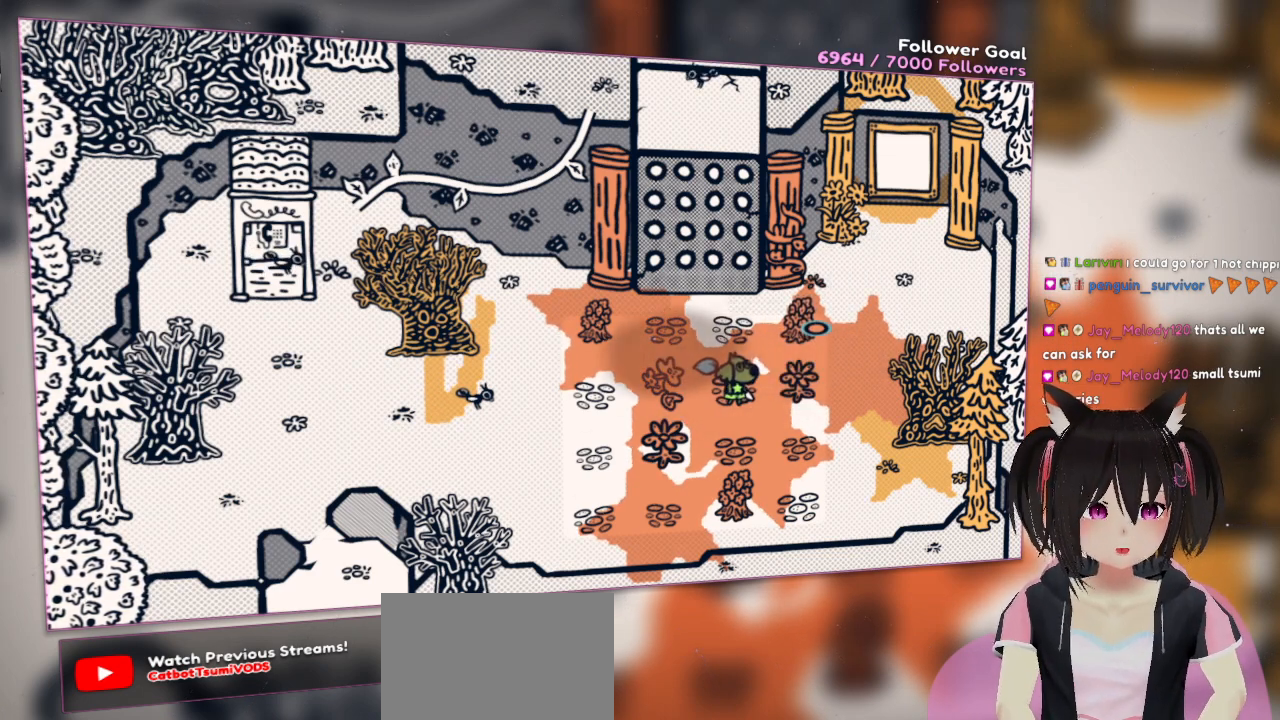
{"buttons": [], "left_stick": "center", "right_stick": "center", "events": []}
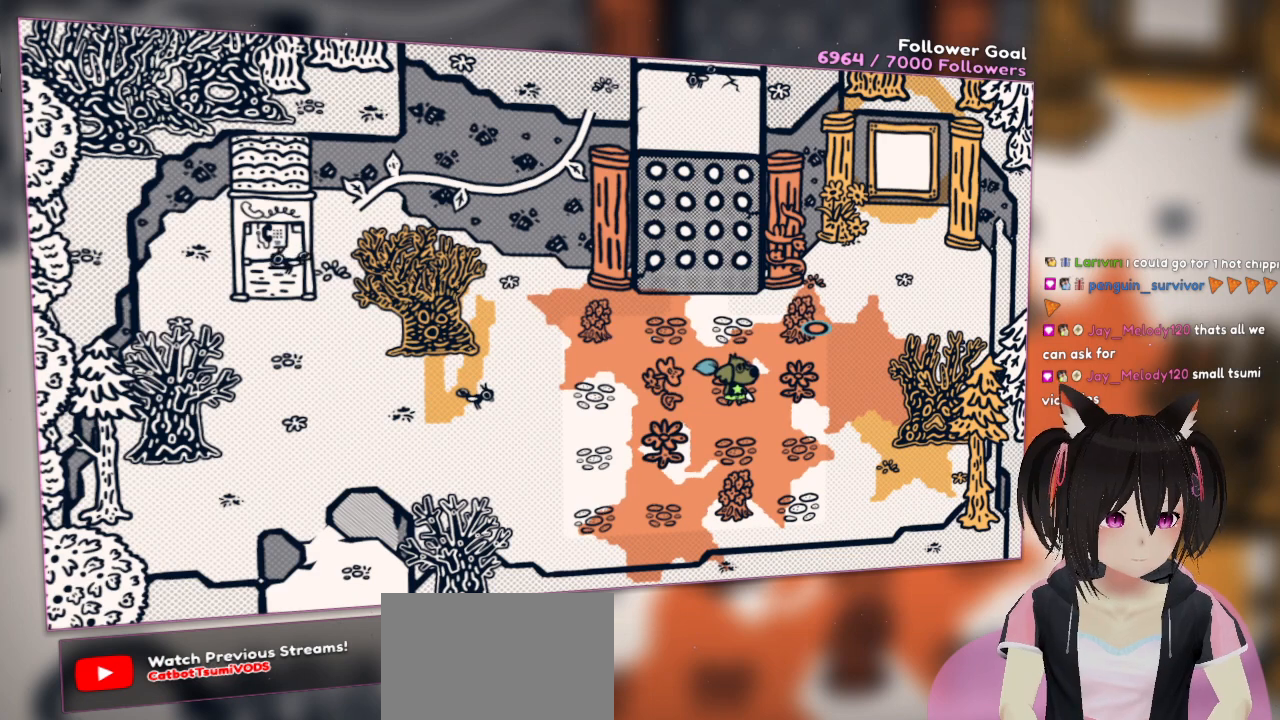
{"buttons": [], "left_stick": "center", "right_stick": "center", "events": []}
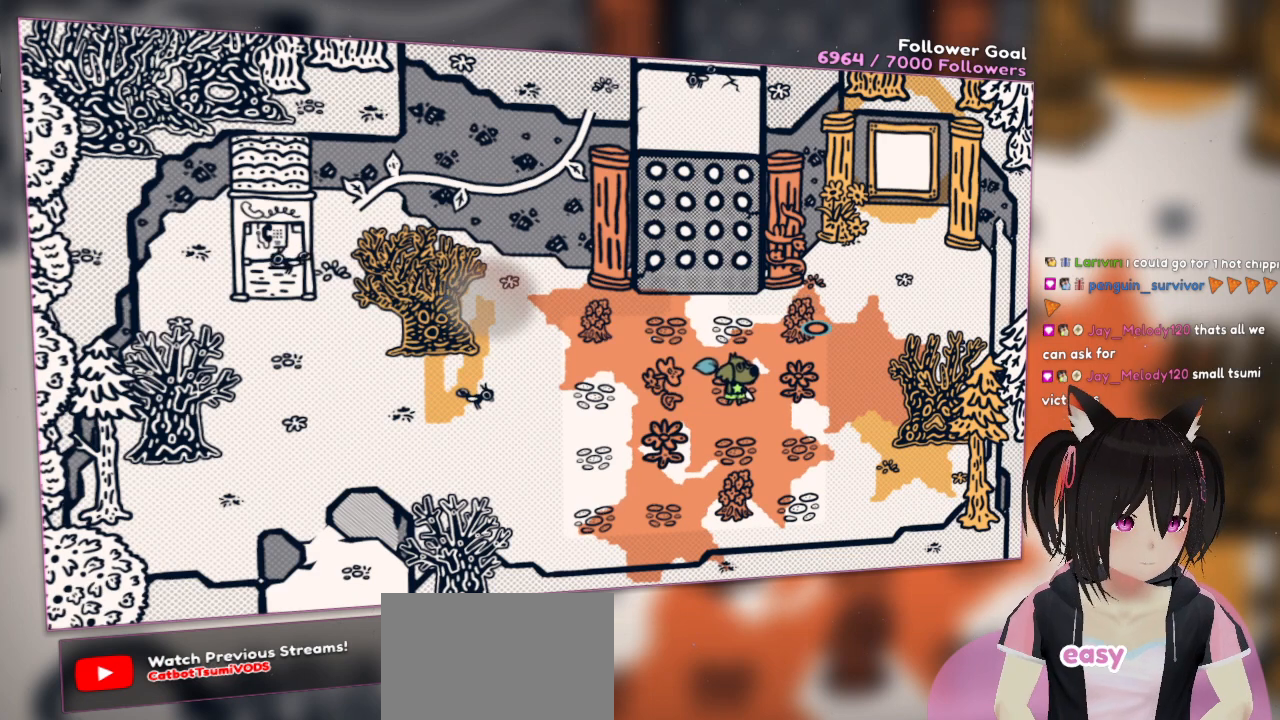
{"buttons": [], "left_stick": "center", "right_stick": "center", "events": []}
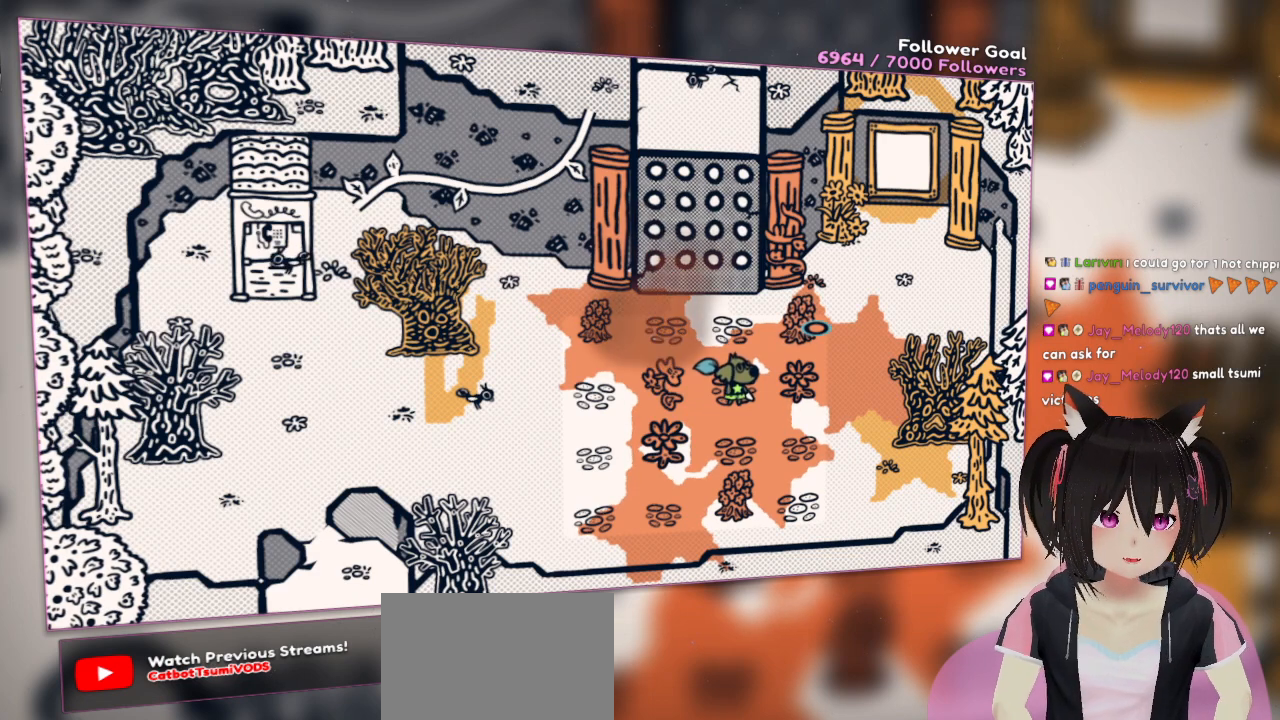
{"buttons": [], "left_stick": "center", "right_stick": "up", "events": [[217, "B", "down"], [250, "B", "up"], [400, "right_stick", "up"]]}
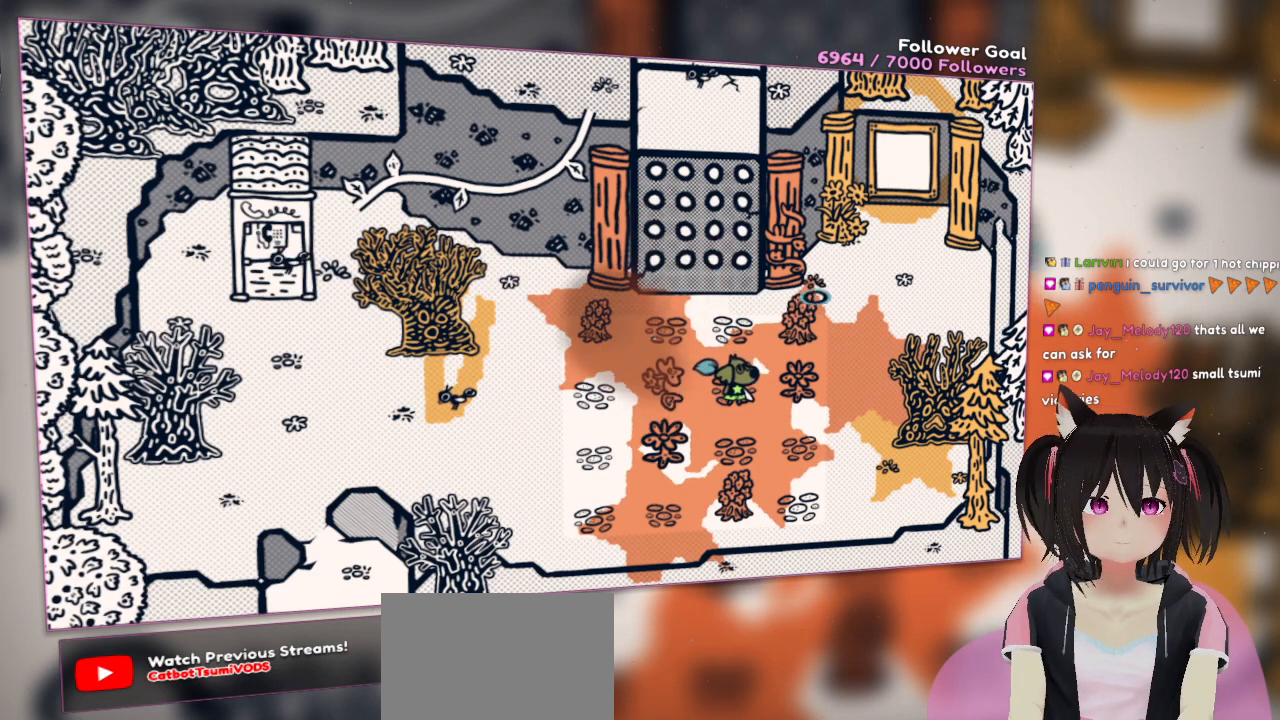
{"buttons": [], "left_stick": "center", "right_stick": "center", "events": [[133, "right_stick", "center"], [300, "right_stick", "left"], [500, "right_stick", "center"]]}
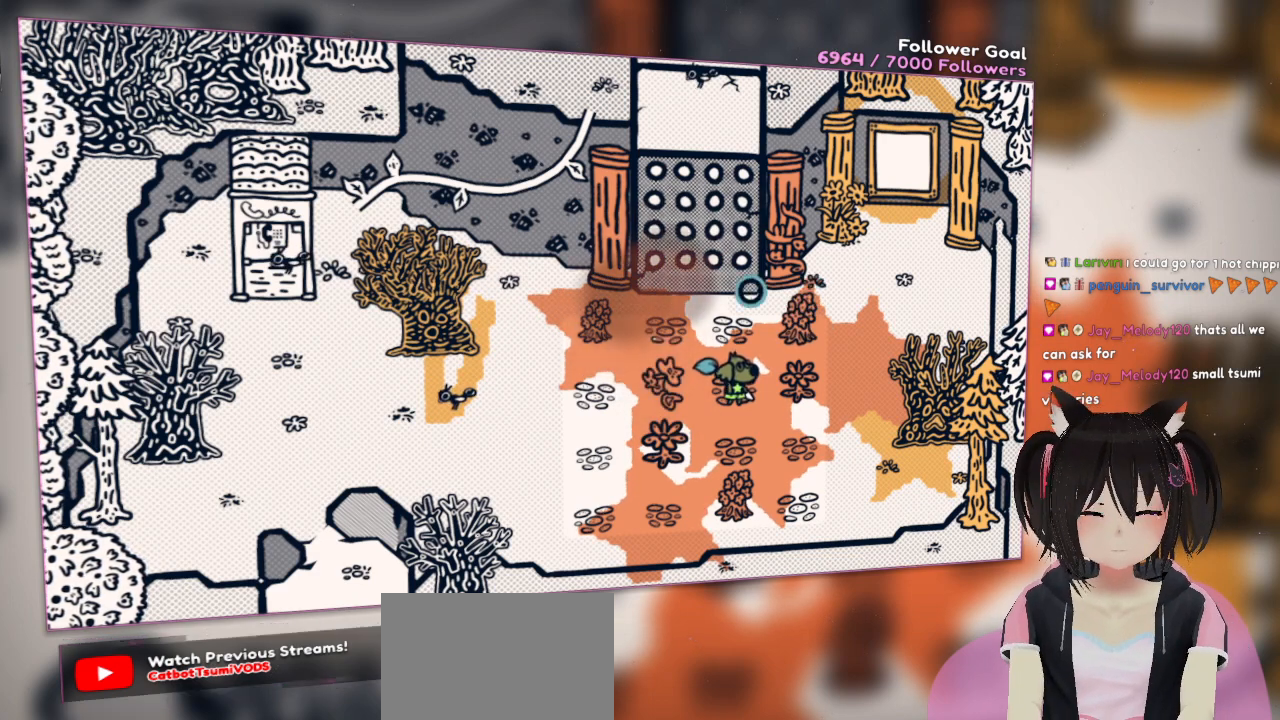
{"buttons": [], "left_stick": "center", "right_stick": "up", "events": [[167, "right_stick", "left"], [300, "right_stick", "up-left"], [433, "right_stick", "up"]]}
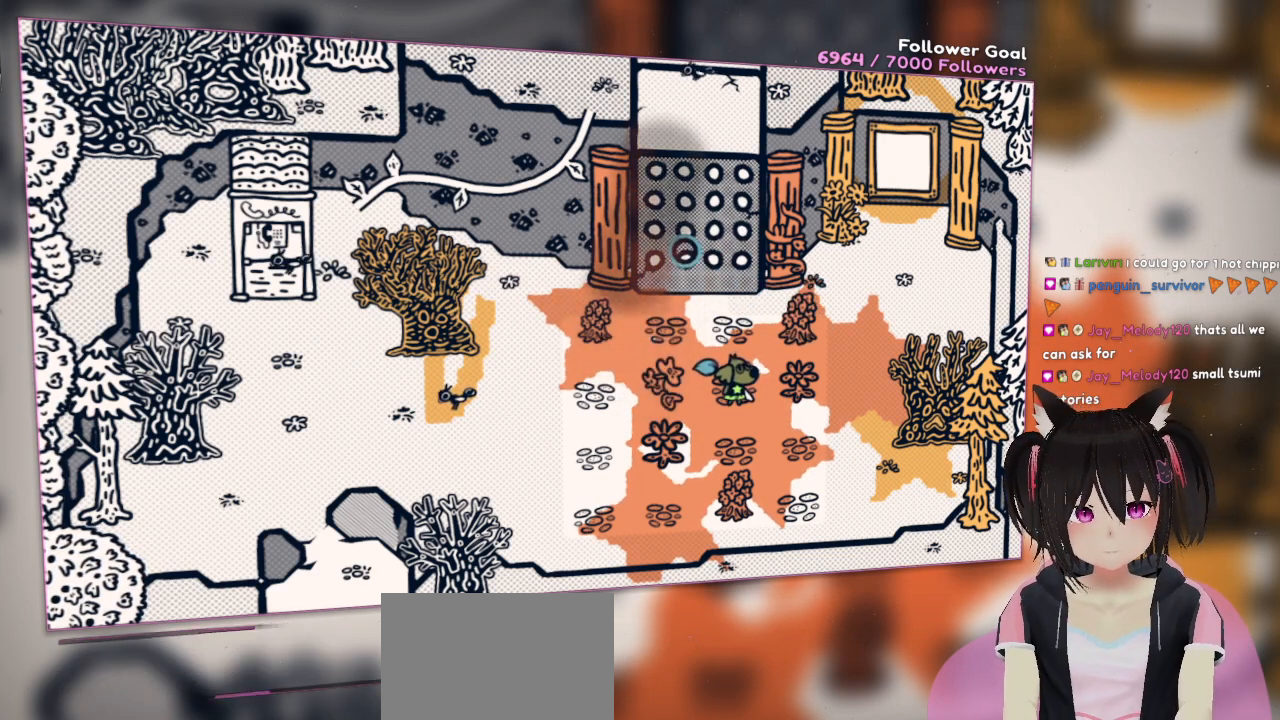
{"buttons": [], "left_stick": "center", "right_stick": "up", "events": [[100, "right_stick", "center"], [200, "right_stick", "up"]]}